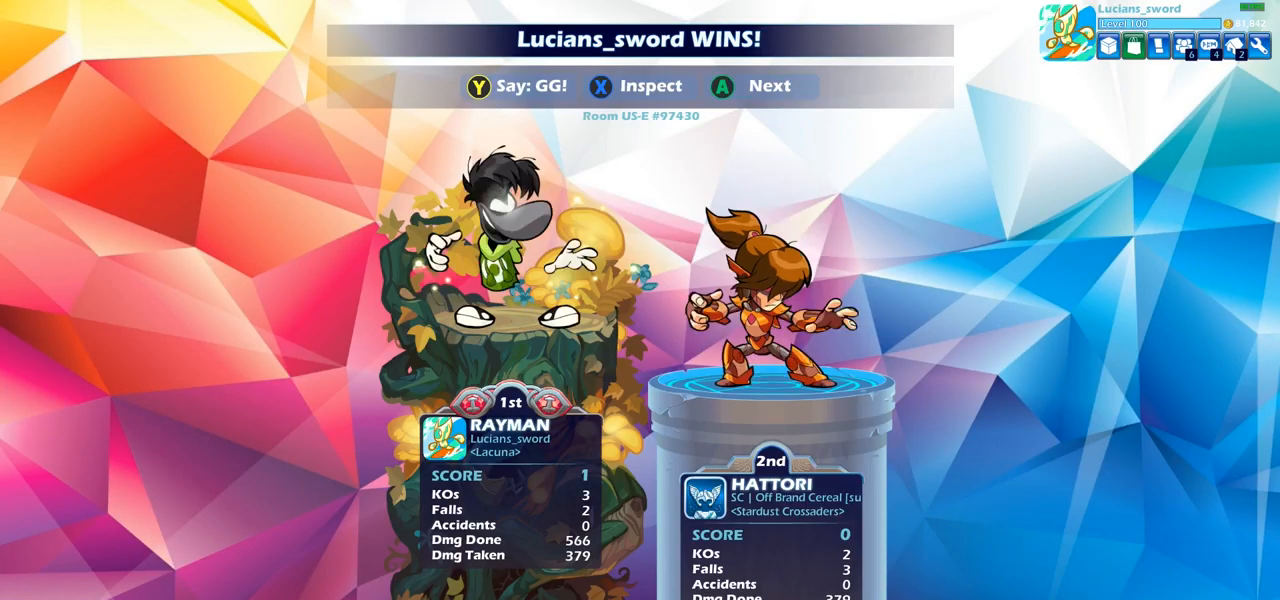
Gameplay with a controller (PlayStation layout); each line is a JSON object with the inputs held at the frame after it. "events" lists button and stick changes between this image and that frame as [ms after this image, input, new state], when the widget could be followed in between.
{"buttons": [], "left_stick": "center", "right_stick": "center", "events": []}
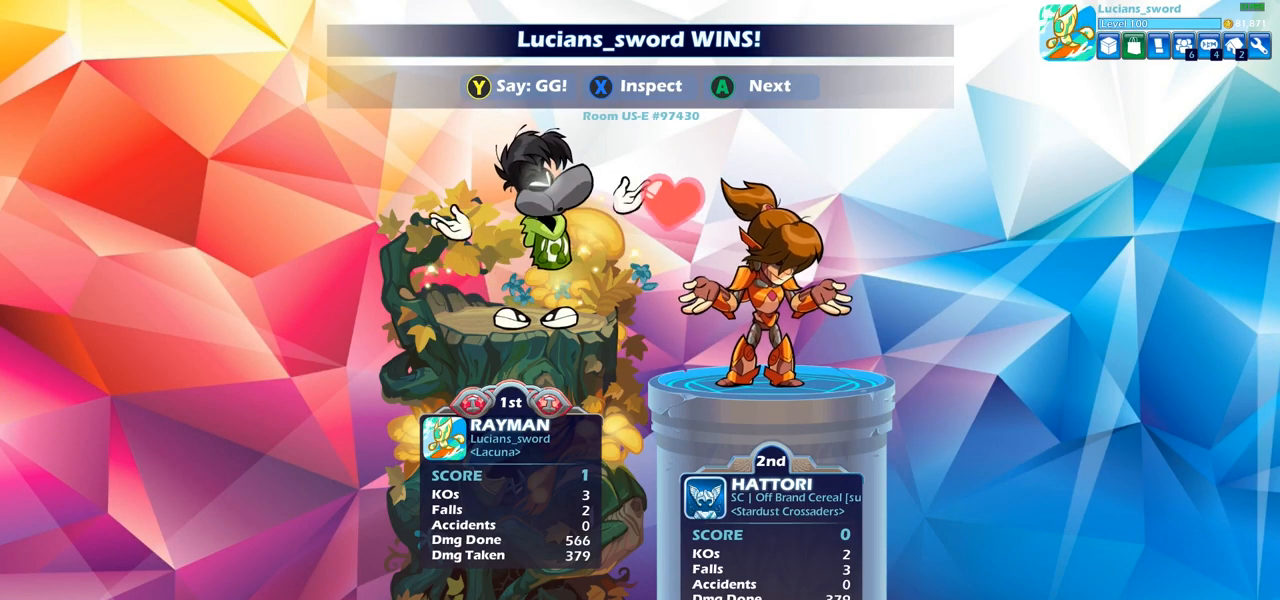
{"buttons": [], "left_stick": "center", "right_stick": "center", "events": [[250, "TRIANGLE", "down"], [400, "TRIANGLE", "up"]]}
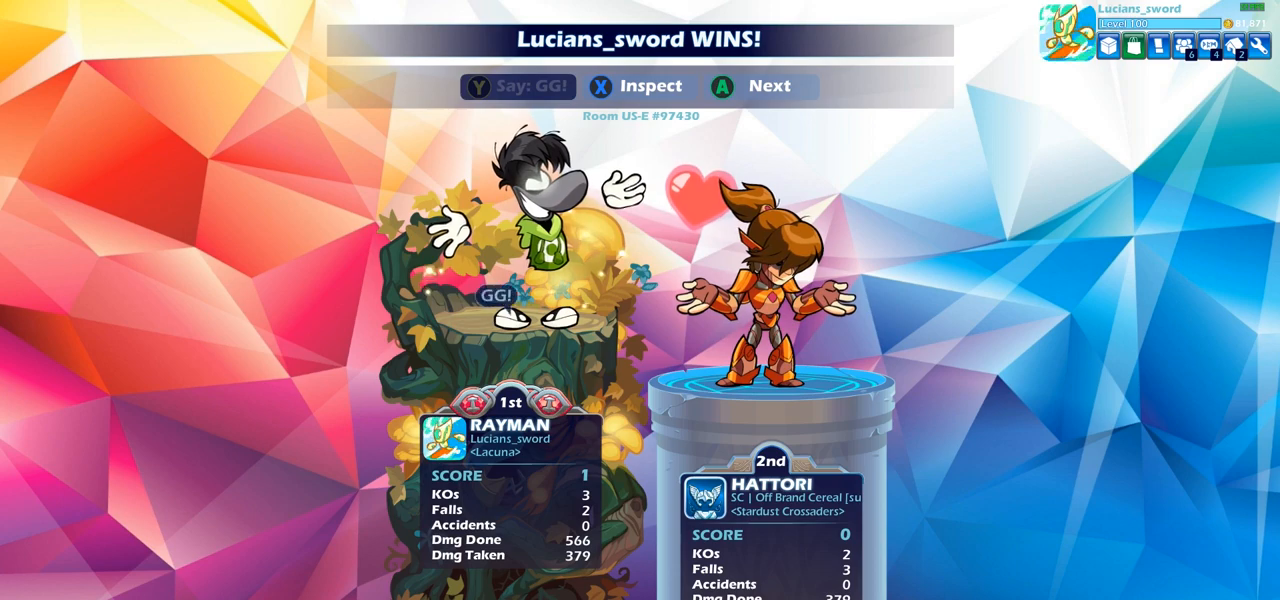
{"buttons": [], "left_stick": "center", "right_stick": "center", "events": []}
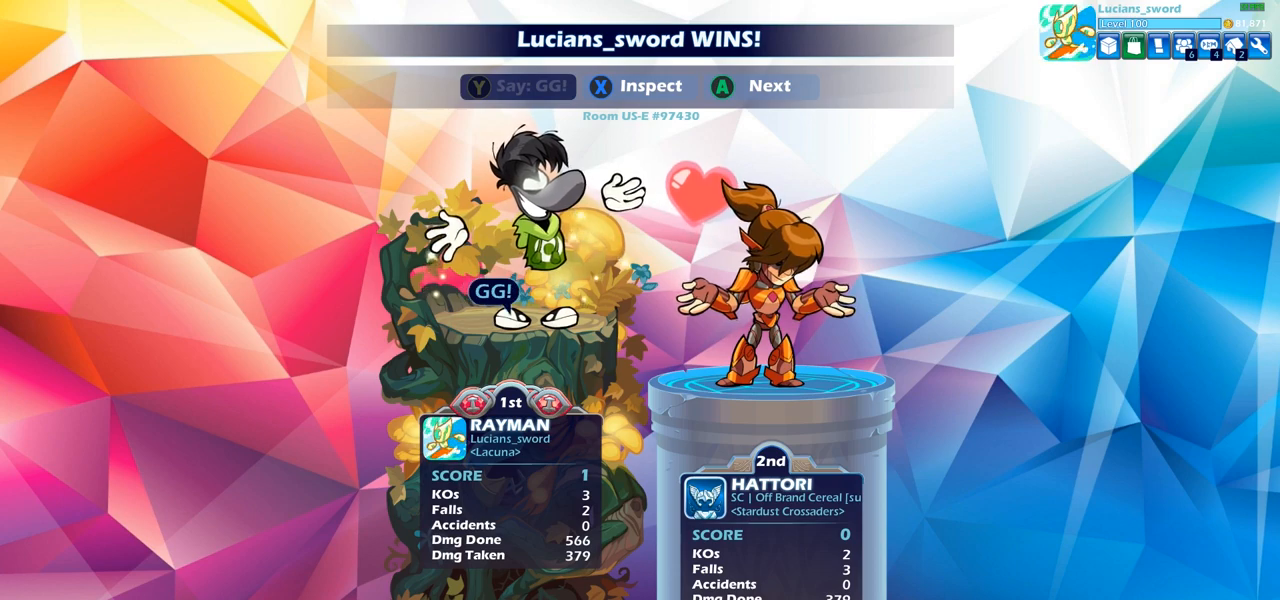
{"buttons": [], "left_stick": "center", "right_stick": "center", "events": []}
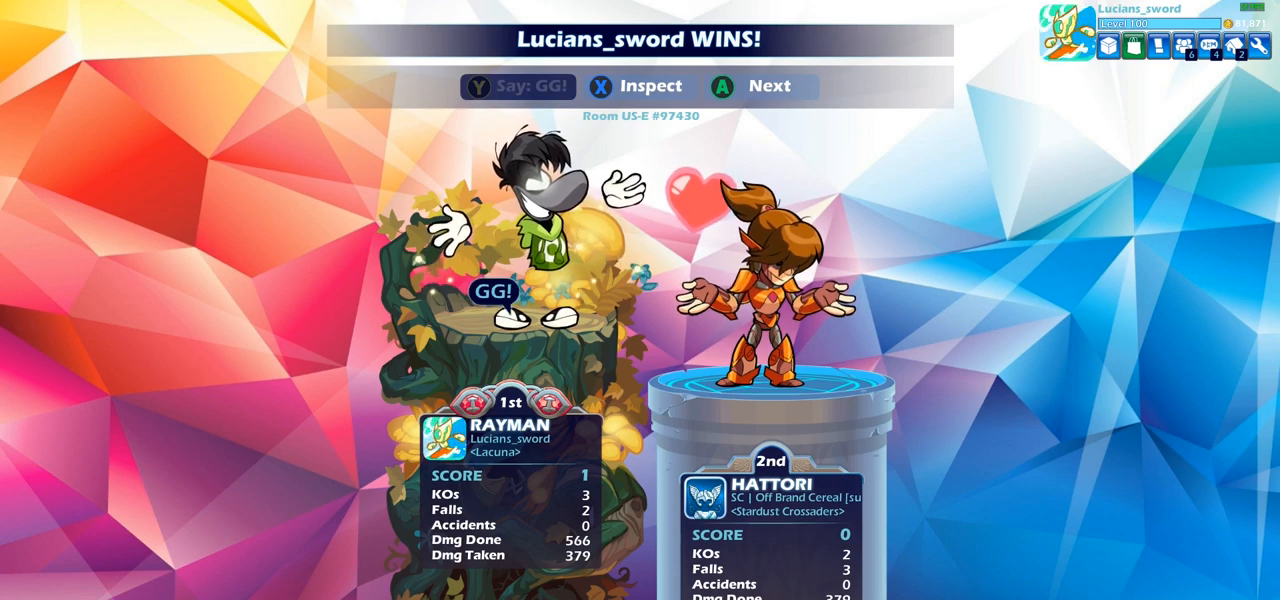
{"buttons": ["TRIANGLE"], "left_stick": "center", "right_stick": "center", "events": [[433, "TRIANGLE", "down"]]}
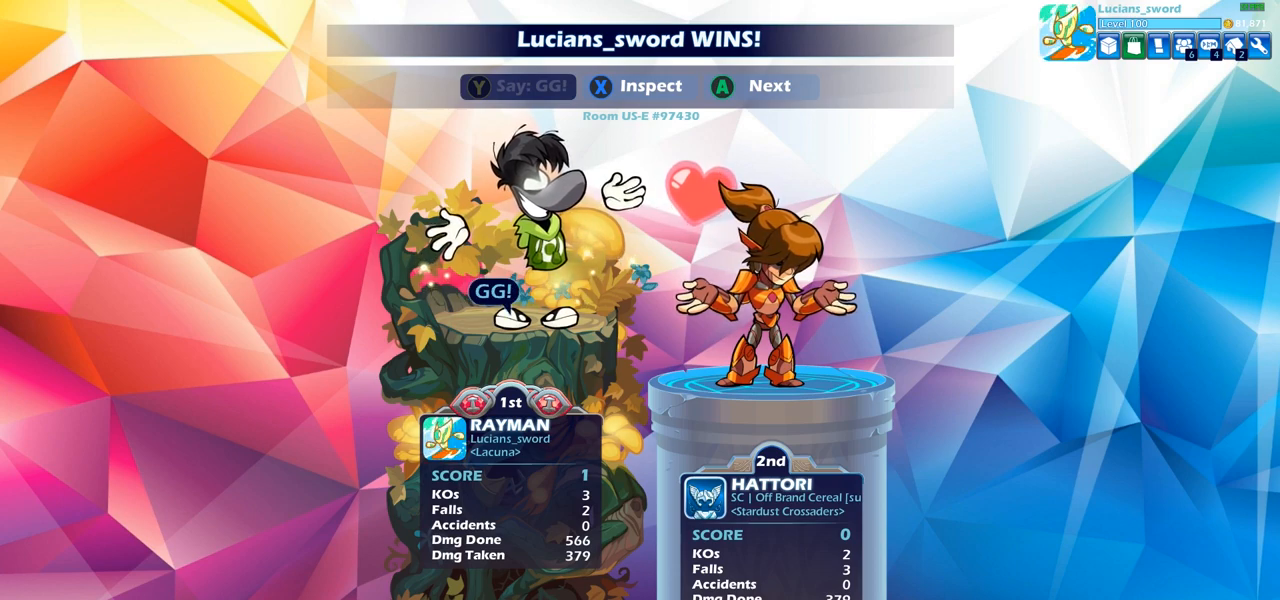
{"buttons": [], "left_stick": "center", "right_stick": "center", "events": [[33, "TRIANGLE", "up"], [233, "TRIANGLE", "down"], [367, "TRIANGLE", "up"]]}
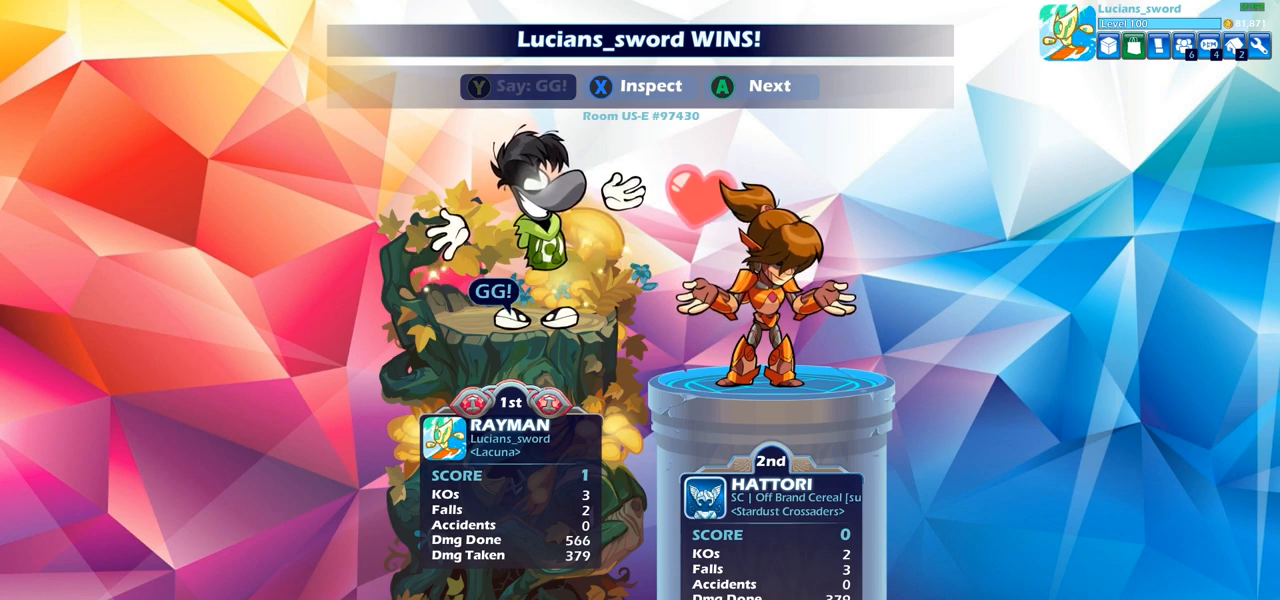
{"buttons": [], "left_stick": "center", "right_stick": "center", "events": []}
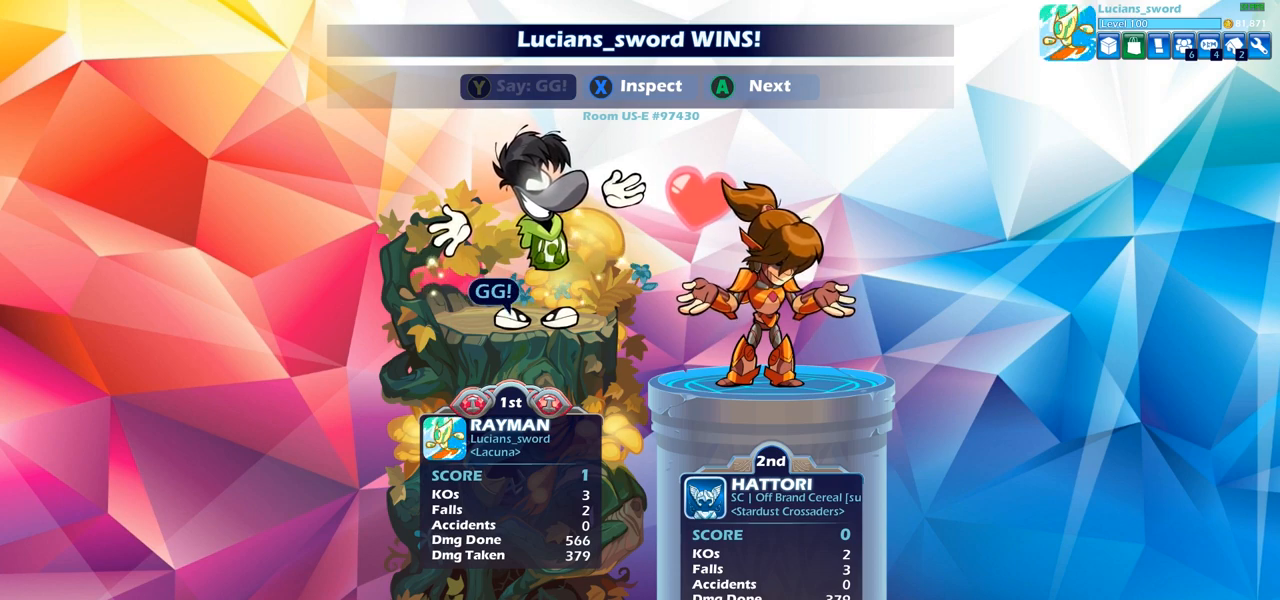
{"buttons": [], "left_stick": "center", "right_stick": "center", "events": []}
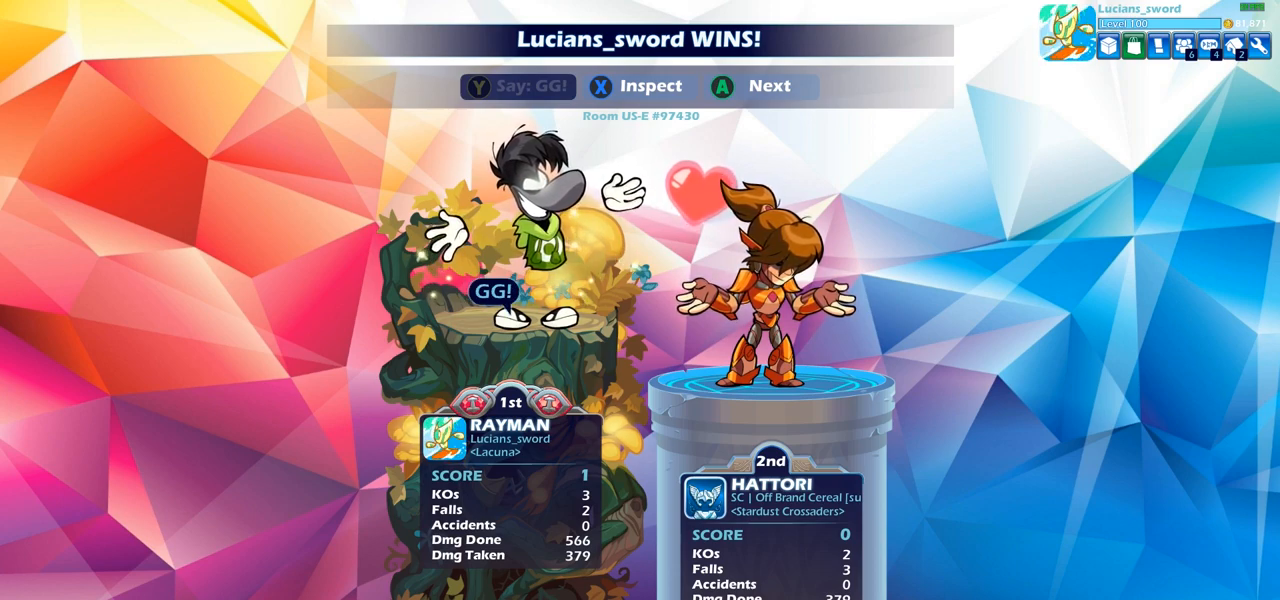
{"buttons": ["CROSS"], "left_stick": "center", "right_stick": "center", "events": [[417, "CROSS", "down"]]}
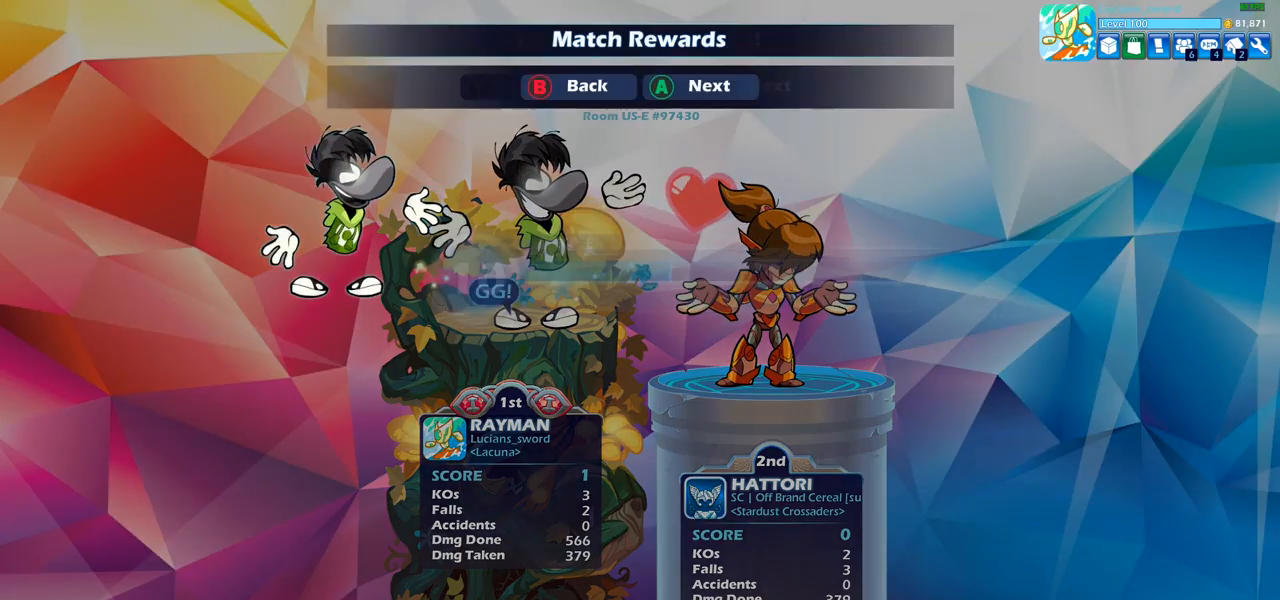
{"buttons": [], "left_stick": "center", "right_stick": "center", "events": [[50, "CROSS", "up"]]}
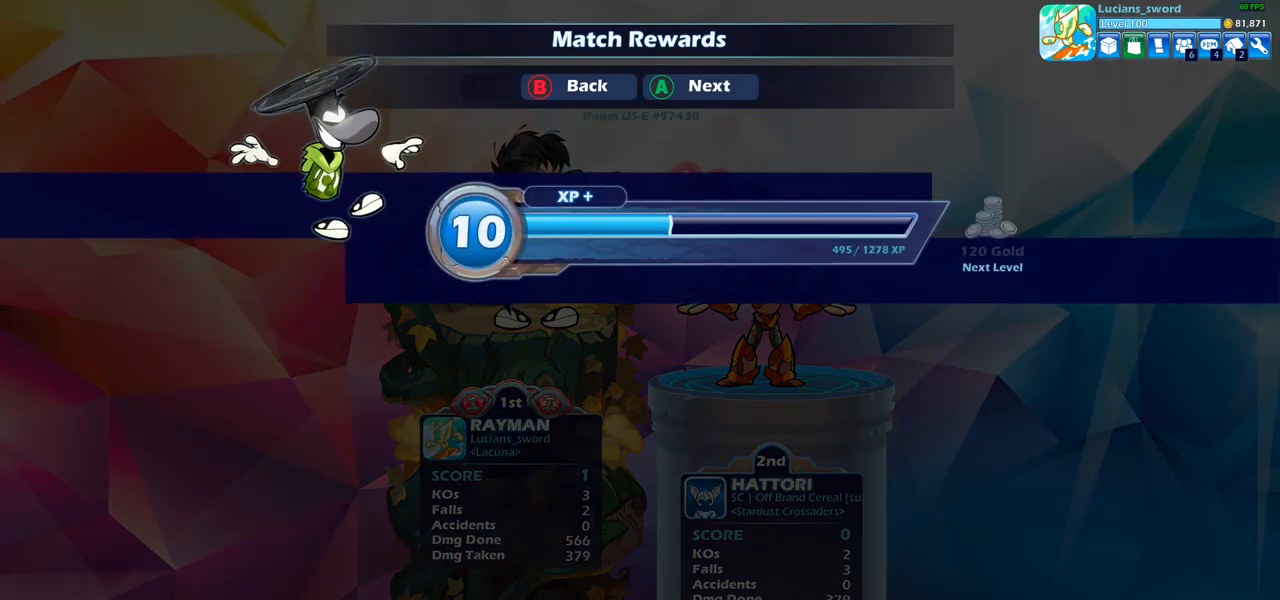
{"buttons": [], "left_stick": "center", "right_stick": "center", "events": [[283, "CROSS", "down"], [417, "CROSS", "up"]]}
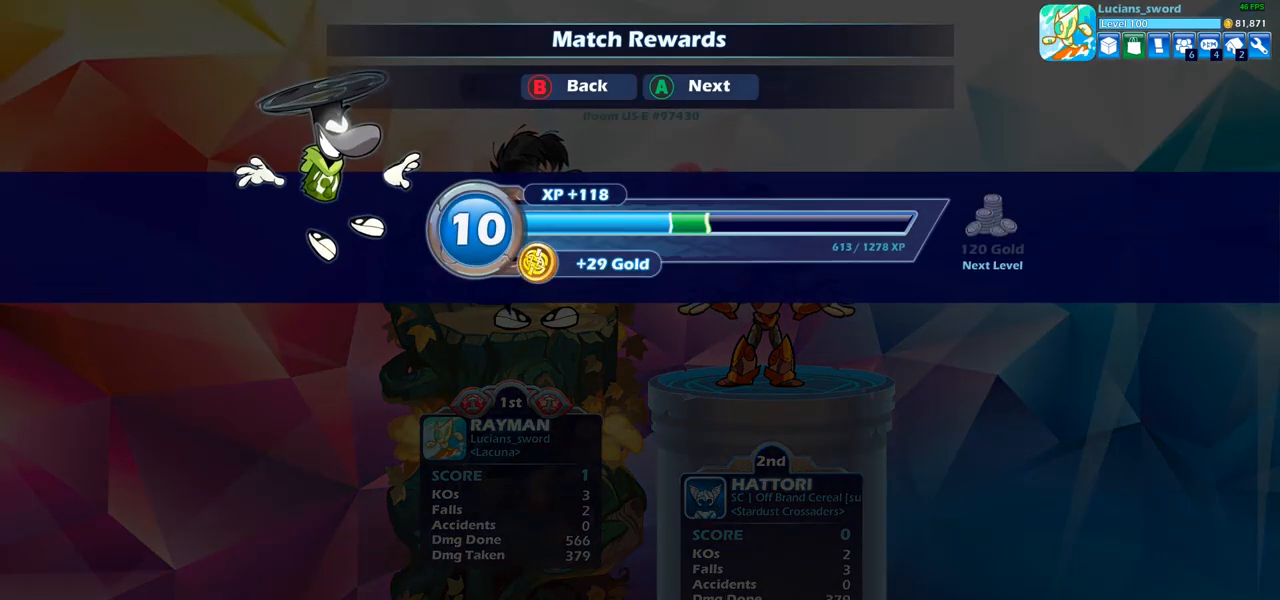
{"buttons": [], "left_stick": "center", "right_stick": "center", "events": []}
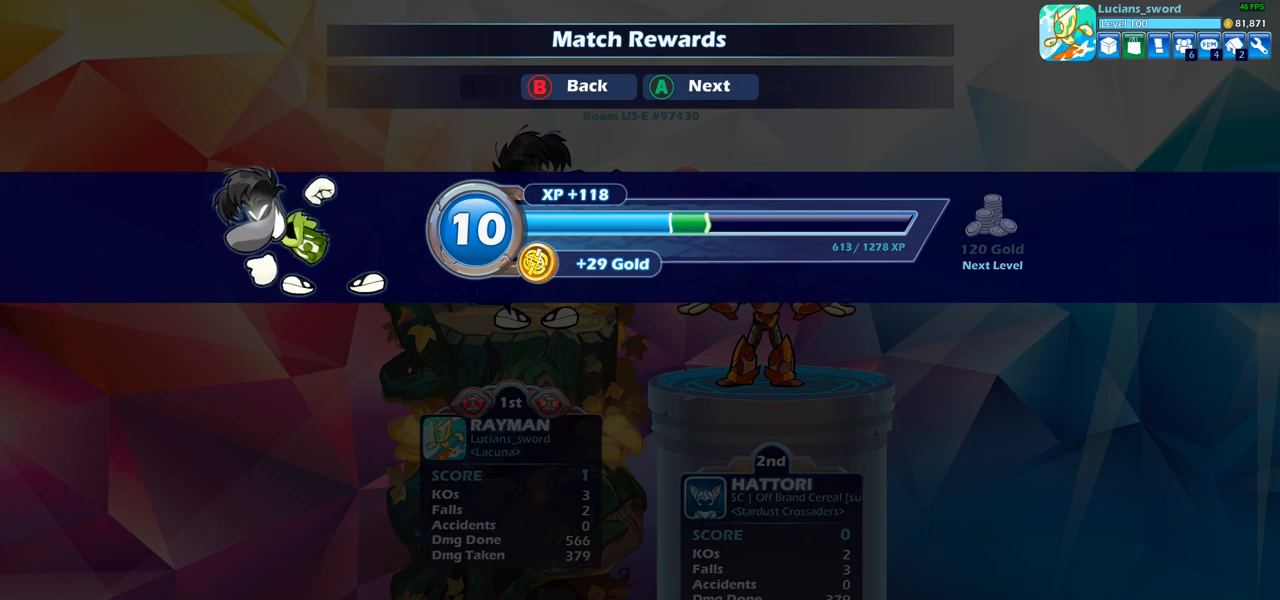
{"buttons": [], "left_stick": "center", "right_stick": "center", "events": []}
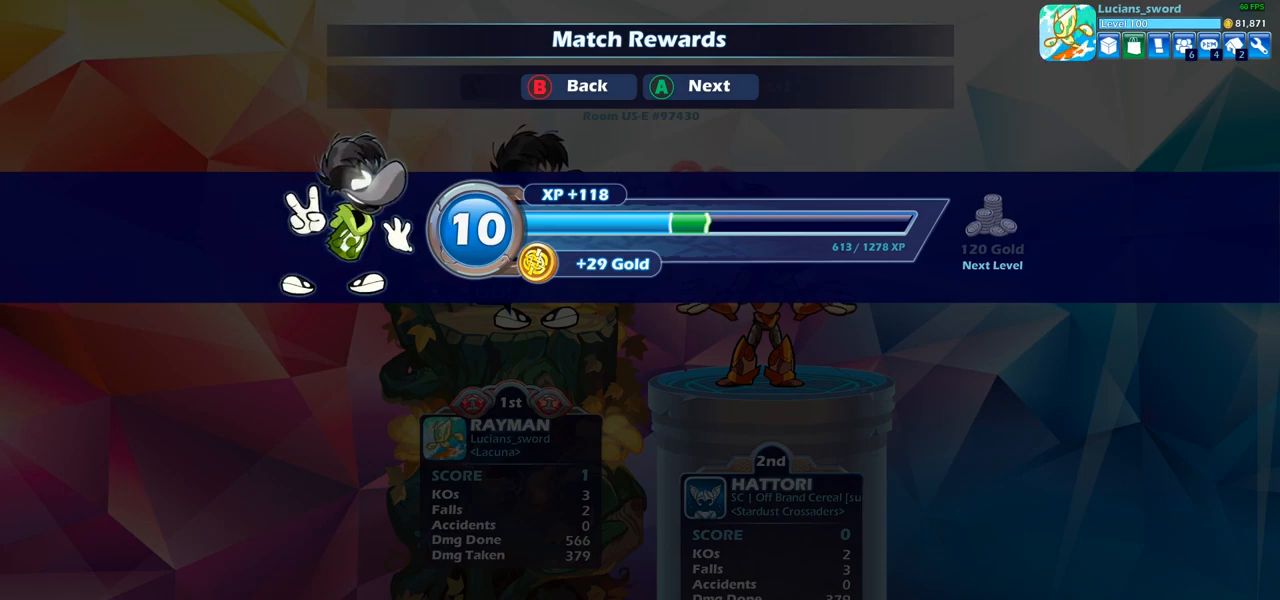
{"buttons": [], "left_stick": "center", "right_stick": "center", "events": [[300, "CROSS", "down"], [417, "CROSS", "up"]]}
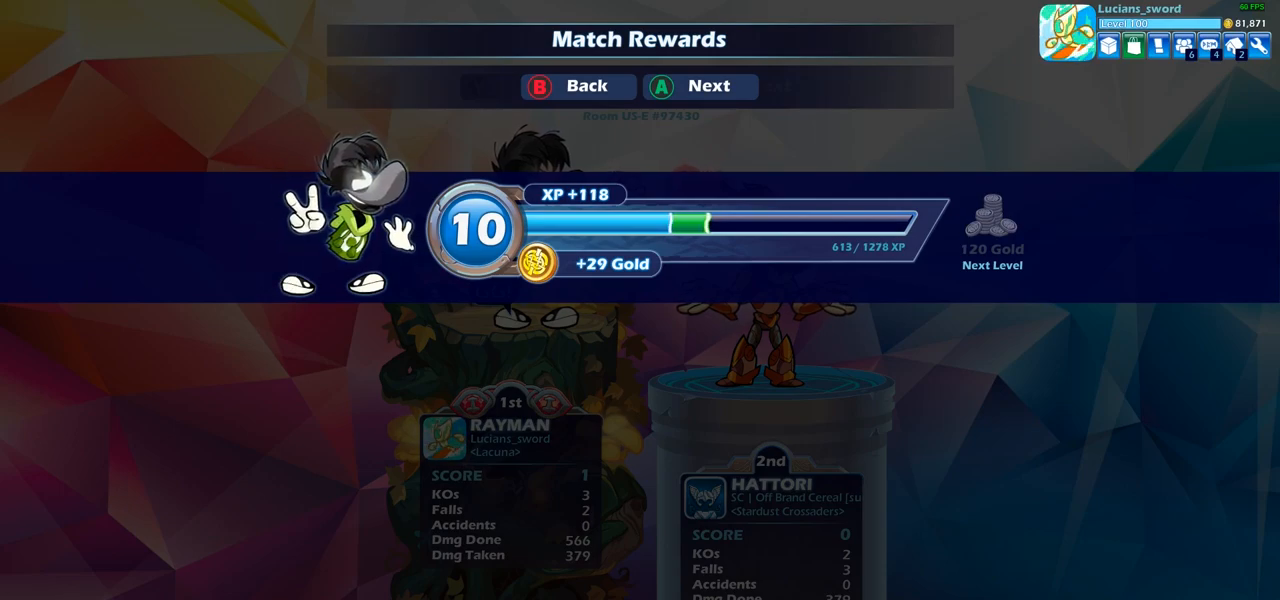
{"buttons": [], "left_stick": "center", "right_stick": "center", "events": []}
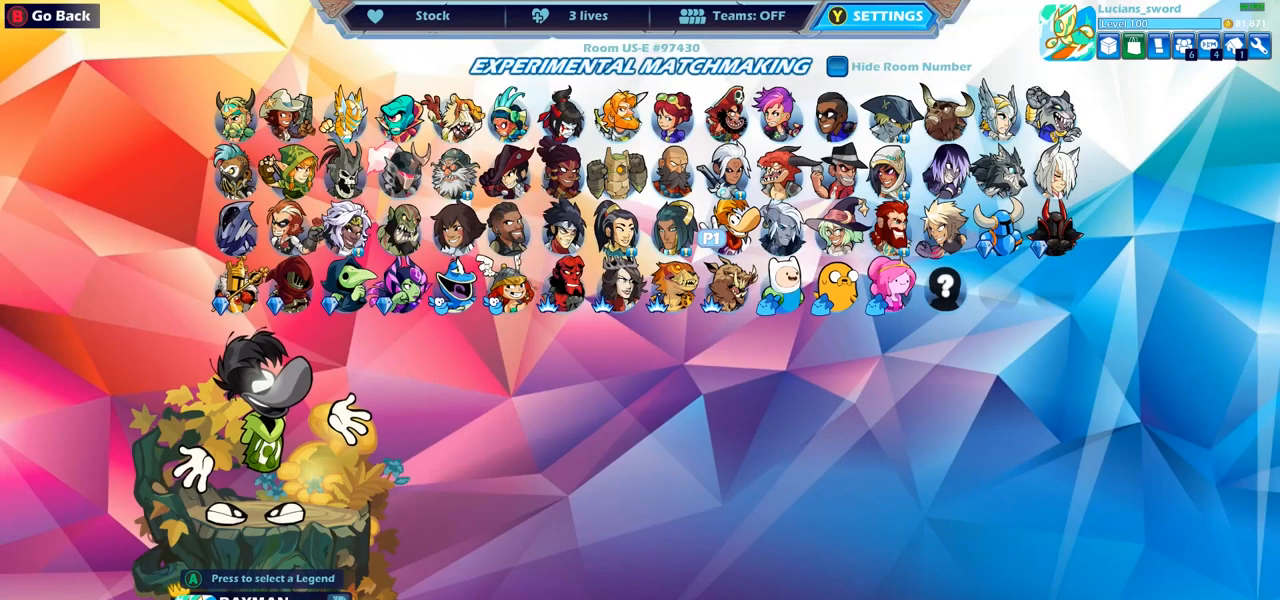
{"buttons": [], "left_stick": "center", "right_stick": "center", "events": []}
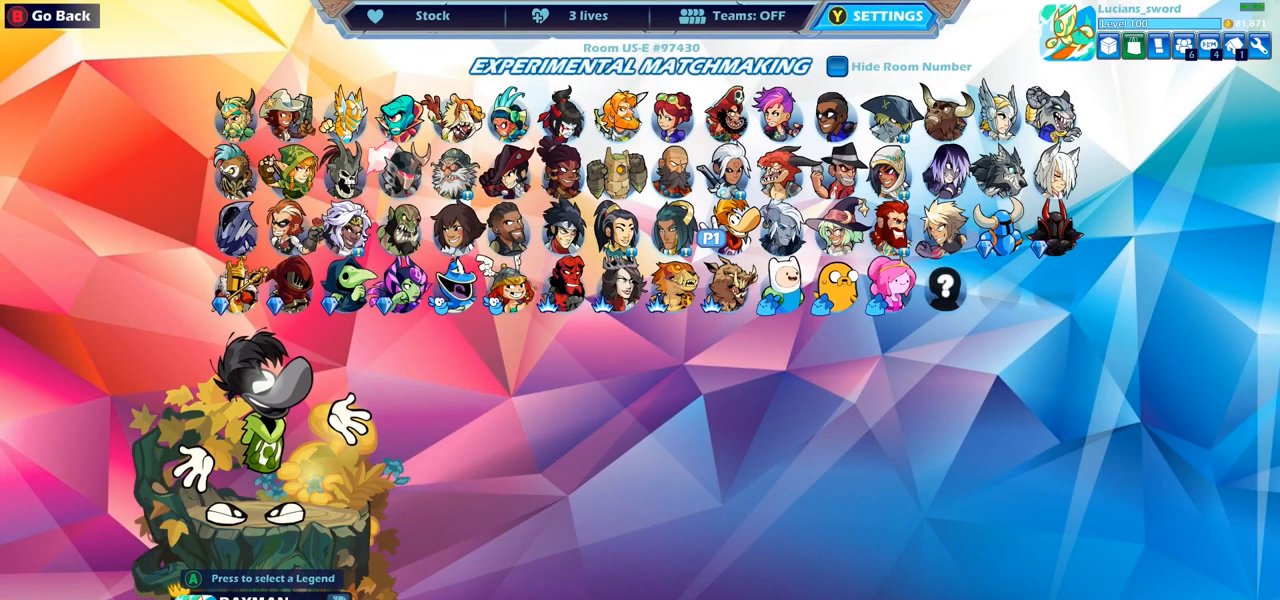
{"buttons": ["CROSS"], "left_stick": "center", "right_stick": "center", "events": [[483, "CROSS", "down"]]}
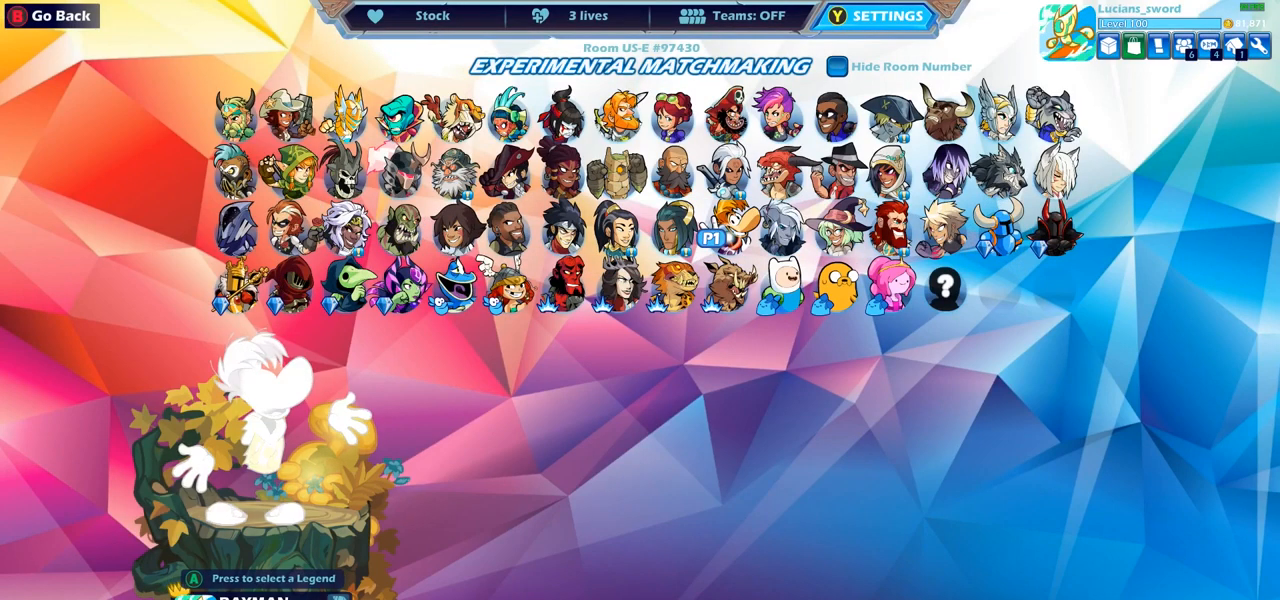
{"buttons": [], "left_stick": "center", "right_stick": "center", "events": [[67, "CROSS", "up"]]}
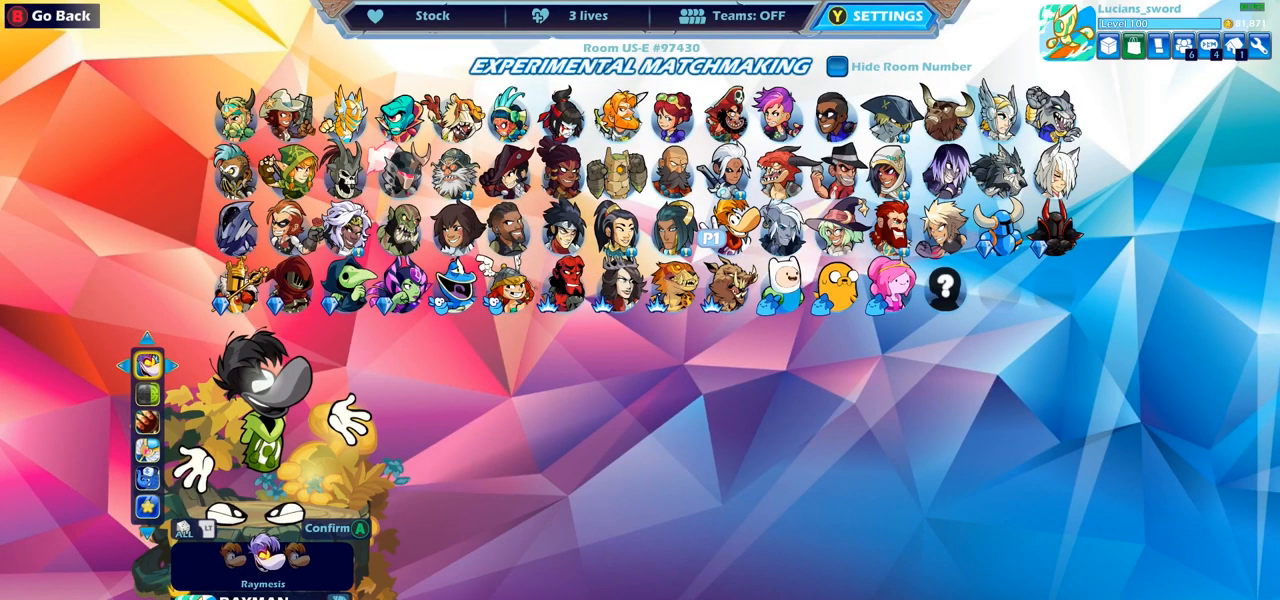
{"buttons": [], "left_stick": "center", "right_stick": "center", "events": []}
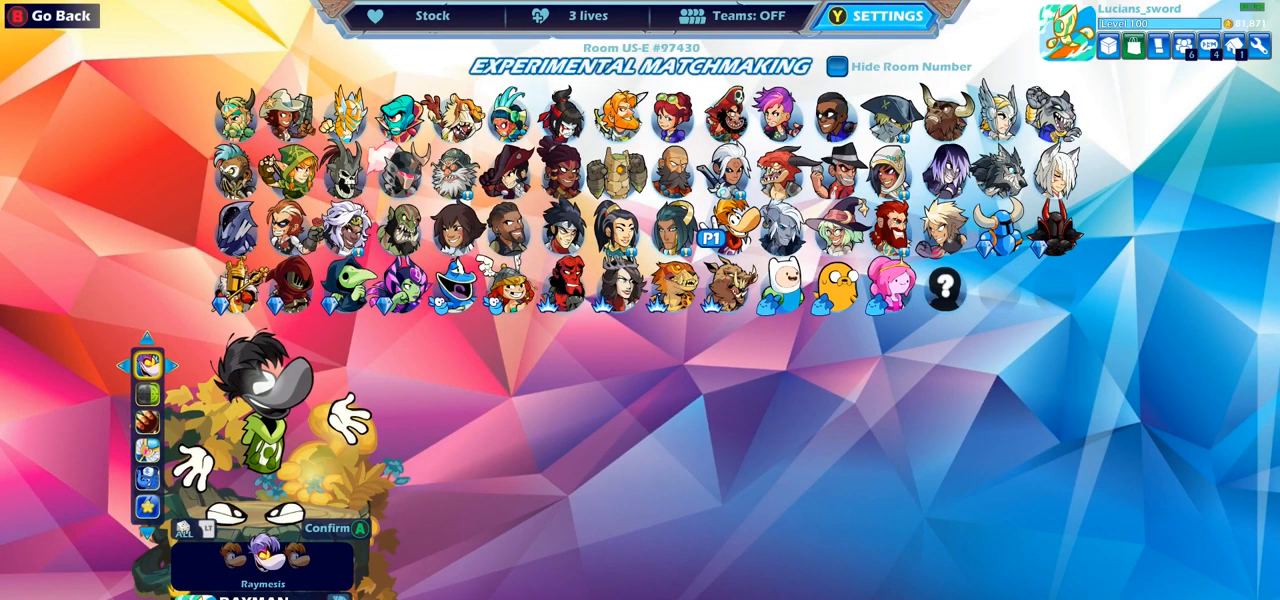
{"buttons": [], "left_stick": "center", "right_stick": "center", "events": []}
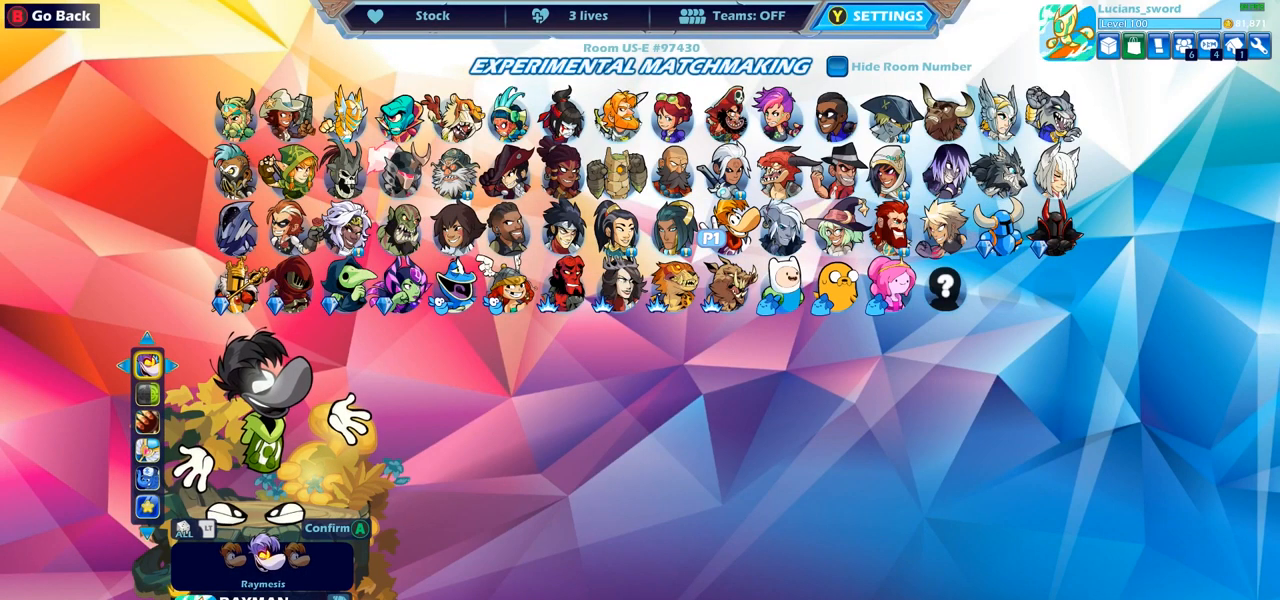
{"buttons": ["DPAD_LEFT"], "left_stick": "center", "right_stick": "center", "events": [[133, "DPAD_DOWN", "down"], [267, "DPAD_DOWN", "up"], [450, "DPAD_LEFT", "down"]]}
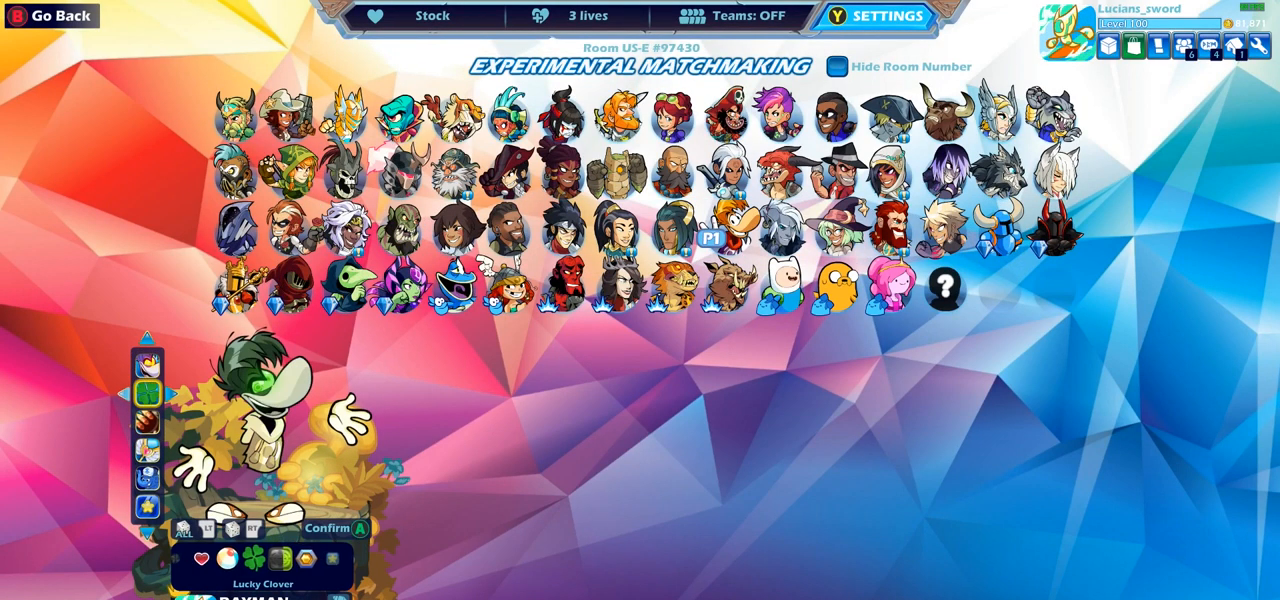
{"buttons": [], "left_stick": "center", "right_stick": "center", "events": [[50, "DPAD_LEFT", "up"], [150, "DPAD_LEFT", "down"], [233, "DPAD_LEFT", "up"], [300, "DPAD_LEFT", "down"], [417, "DPAD_LEFT", "up"]]}
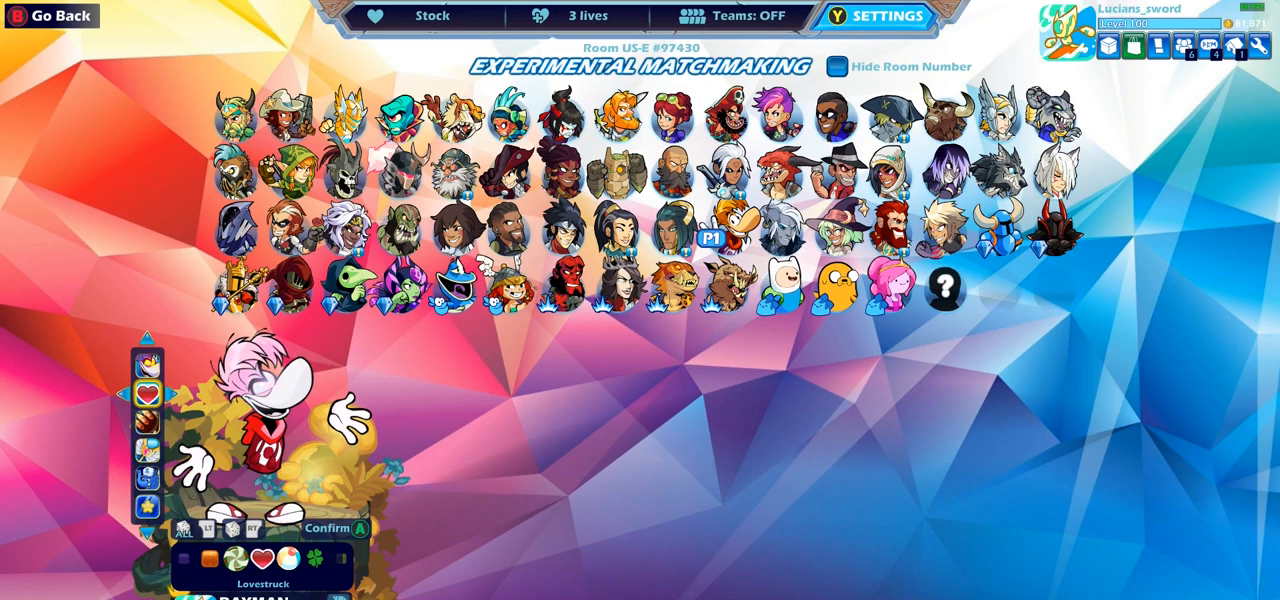
{"buttons": ["DPAD_LEFT"], "left_stick": "center", "right_stick": "center", "events": [[200, "DPAD_LEFT", "down"], [300, "DPAD_LEFT", "up"], [400, "DPAD_LEFT", "down"]]}
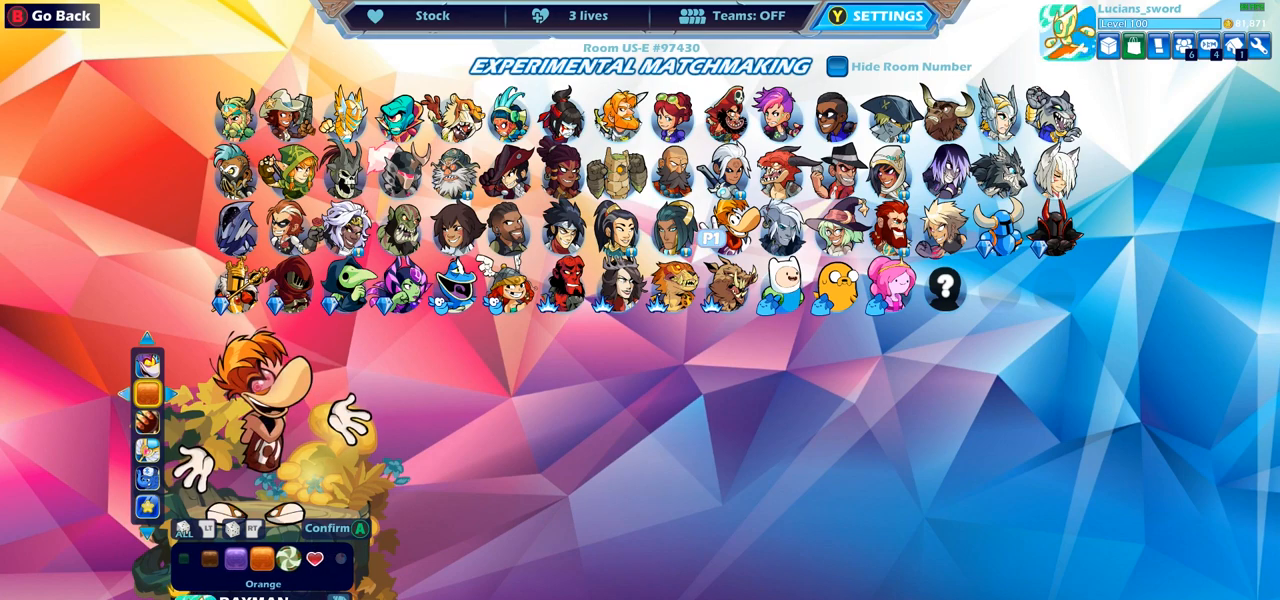
{"buttons": [], "left_stick": "center", "right_stick": "center", "events": [[17, "DPAD_LEFT", "up"]]}
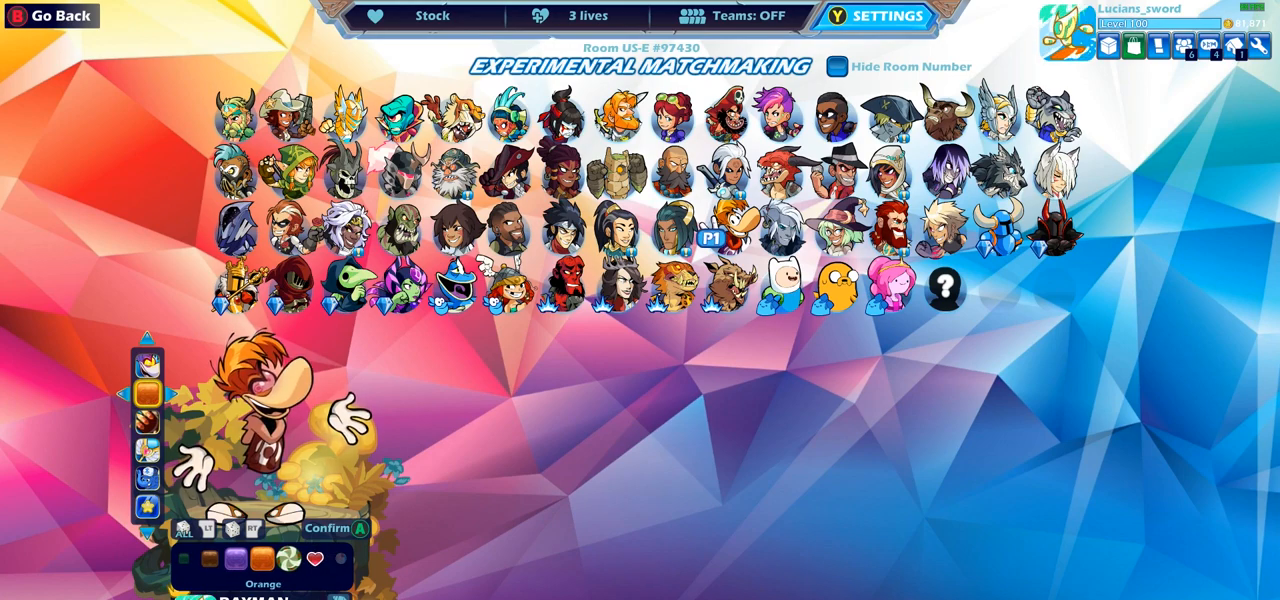
{"buttons": [], "left_stick": "center", "right_stick": "center", "events": [[17, "DPAD_LEFT", "down"], [117, "DPAD_LEFT", "up"], [200, "DPAD_LEFT", "down"], [283, "DPAD_LEFT", "up"], [367, "DPAD_LEFT", "down"], [450, "DPAD_LEFT", "up"]]}